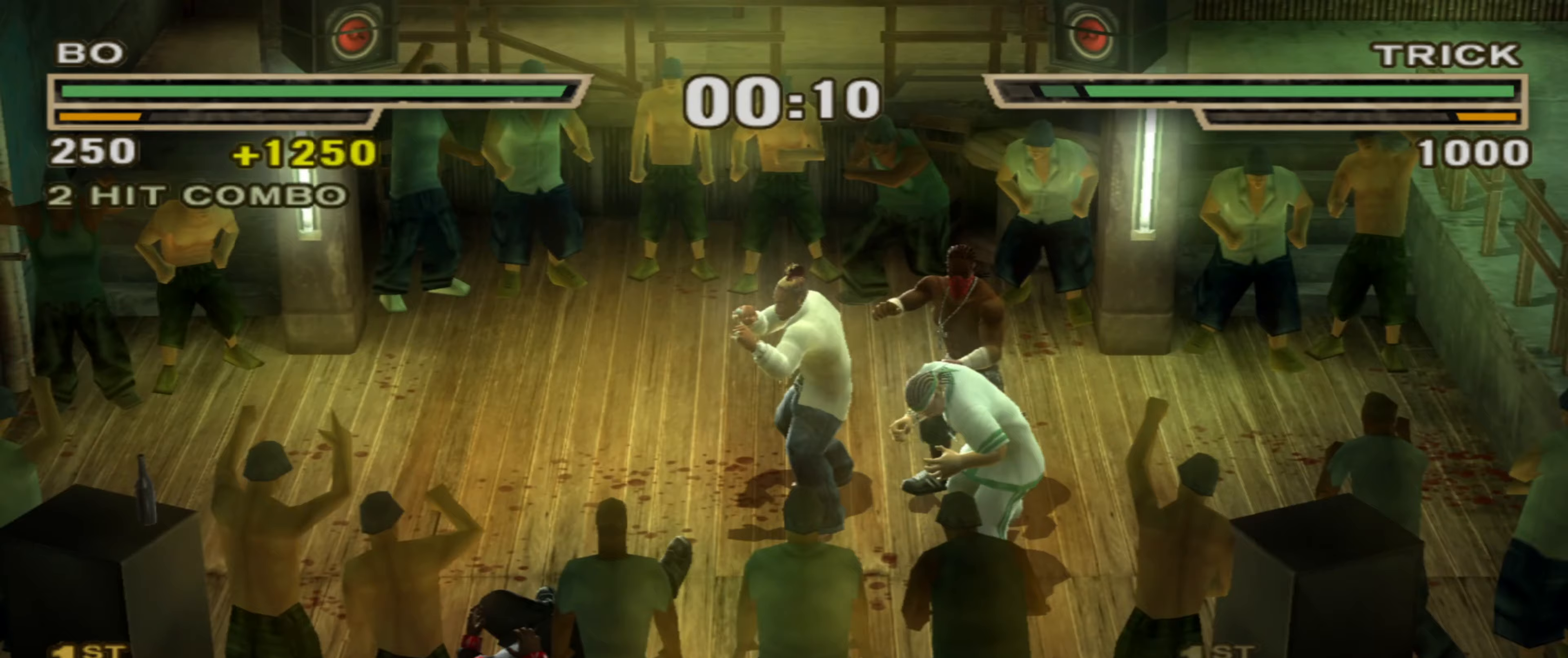
Gameplay with a controller (PlayStation layout); each line is a JSON object with the inputs held at the frame after it. "events" lists button and stick changes between this image and that frame as [ms after this image, input, new state], when the widget could be followed in between. Not read: L3 R3.
{"buttons": ["R1"], "left_stick": "center", "right_stick": "center", "events": [[17, "SQUARE", "up"], [50, "SQUARE", "down"], [117, "SQUARE", "up"], [133, "SQUARE", "down"], [183, "SQUARE", "up"], [267, "SQUARE", "down"], [333, "left_stick", "center"], [417, "left_stick", "down"], [433, "SQUARE", "up"], [483, "R1", "down"], [500, "left_stick", "center"]]}
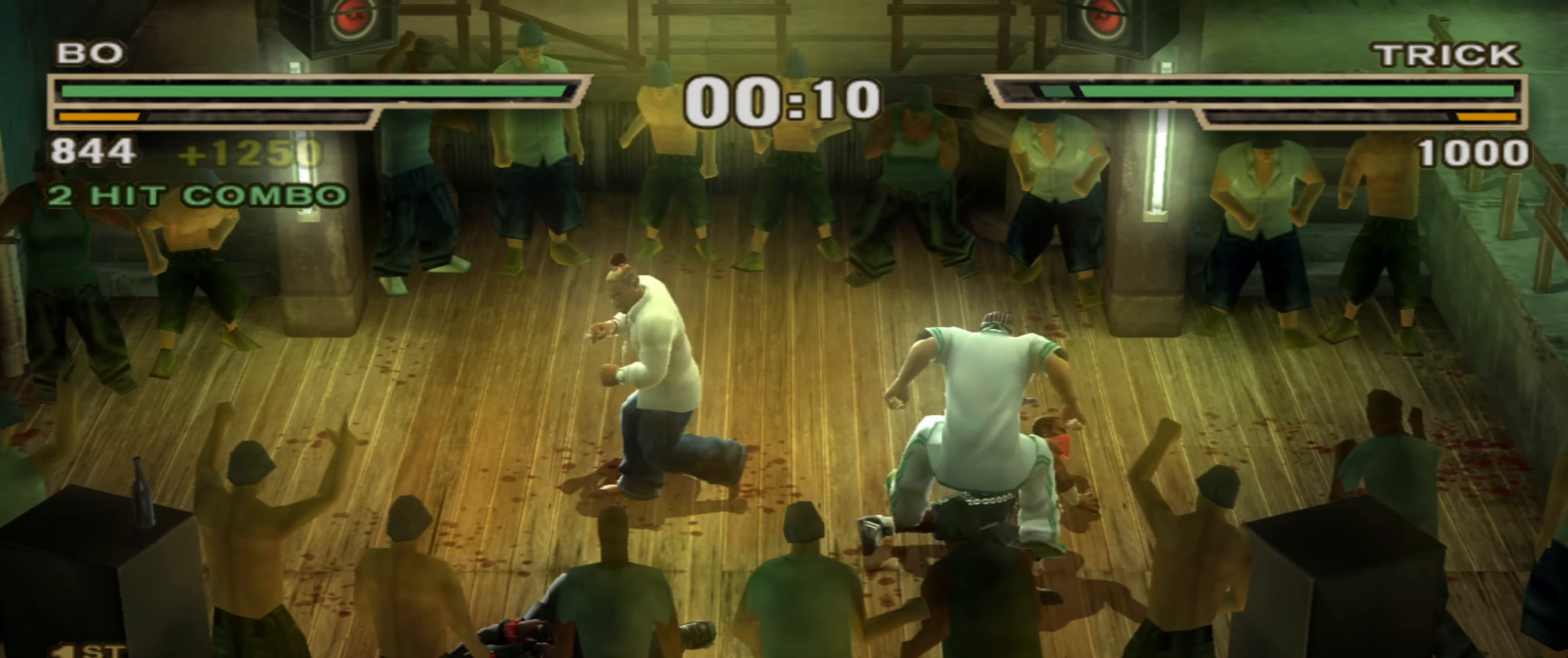
{"buttons": ["L1"], "left_stick": "center", "right_stick": "center", "events": [[17, "R1", "up"], [83, "left_stick", "down"], [183, "left_stick", "center"], [300, "left_stick", "down"], [383, "left_stick", "center"], [433, "TRIANGLE", "down"], [483, "L1", "down"], [500, "TRIANGLE", "up"]]}
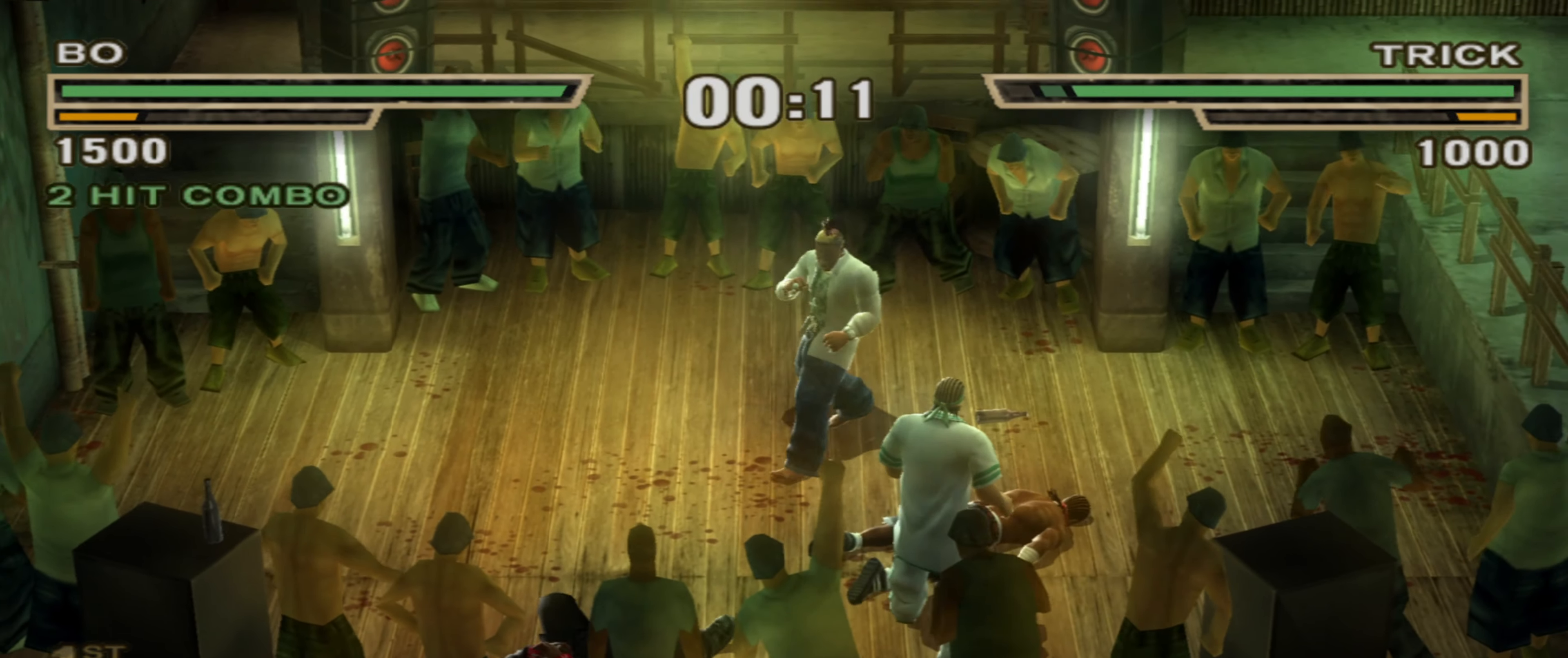
{"buttons": ["TRIANGLE", "L1"], "left_stick": "center", "right_stick": "center", "events": [[50, "TRIANGLE", "down"], [117, "TRIANGLE", "up"], [183, "TRIANGLE", "down"], [233, "TRIANGLE", "up"], [300, "TRIANGLE", "down"], [367, "TRIANGLE", "up"], [400, "TRIANGLE", "down"]]}
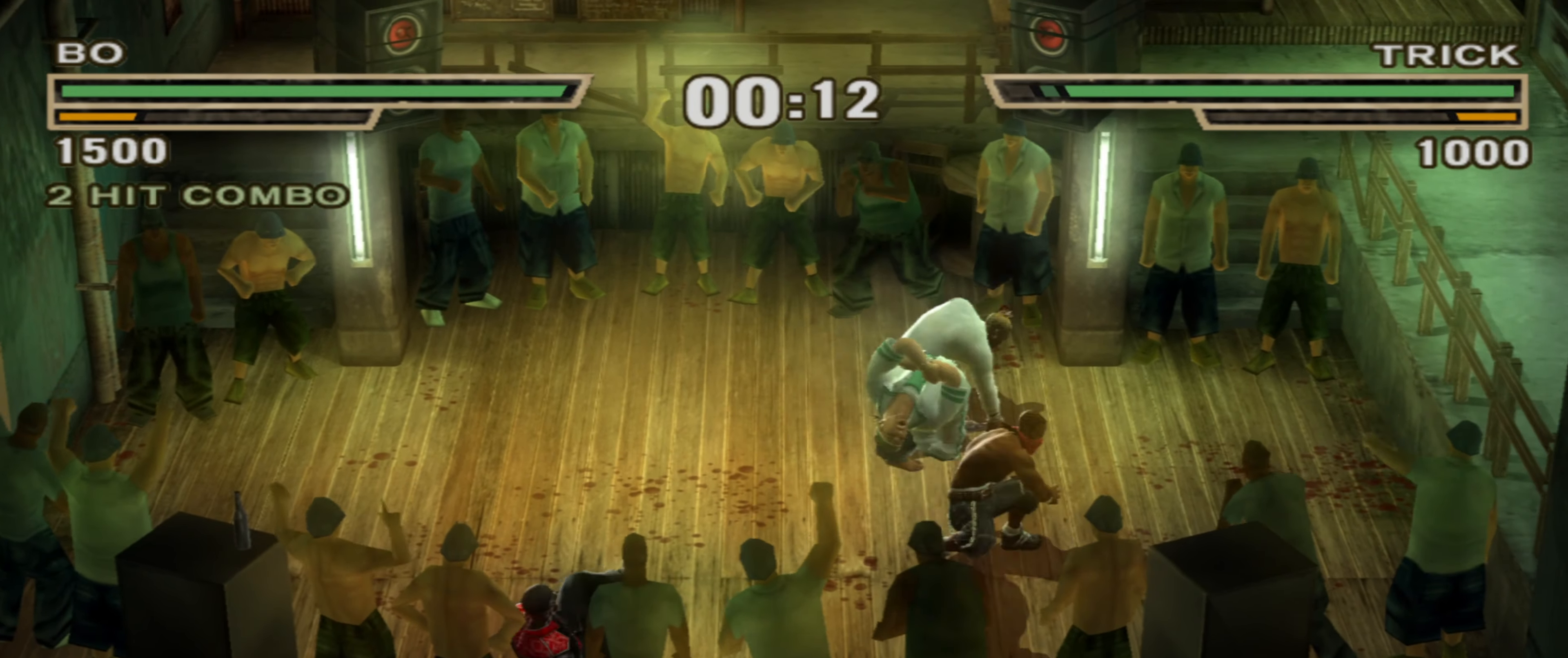
{"buttons": [], "left_stick": "center", "right_stick": "center", "events": [[50, "R1", "down"], [50, "left_stick", "up"], [67, "L1", "up"], [67, "TRIANGLE", "up"], [100, "left_stick", "left"], [117, "R1", "up"], [133, "R1", "down"], [150, "left_stick", "center"], [217, "R1", "up"], [250, "left_stick", "down"], [333, "left_stick", "center"], [450, "left_stick", "down"], [500, "left_stick", "center"]]}
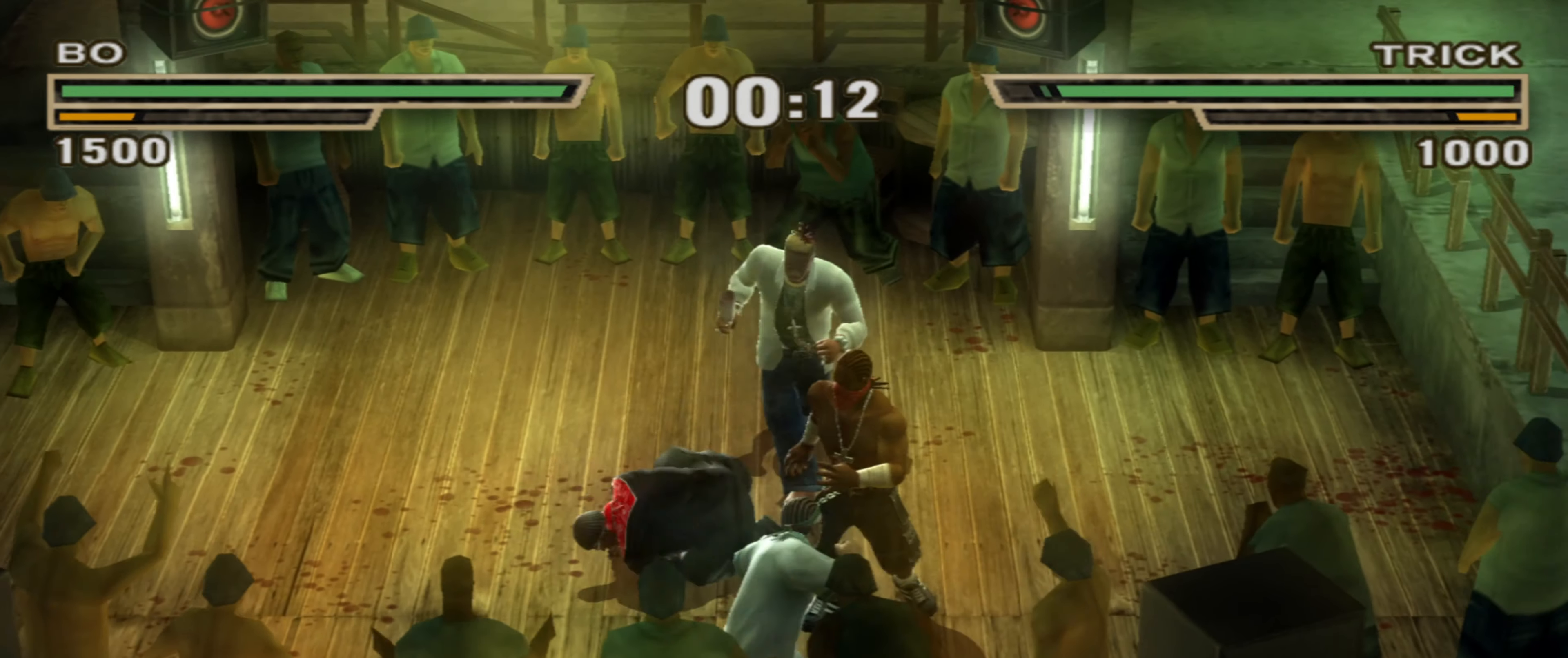
{"buttons": [], "left_stick": "center", "right_stick": "center"}
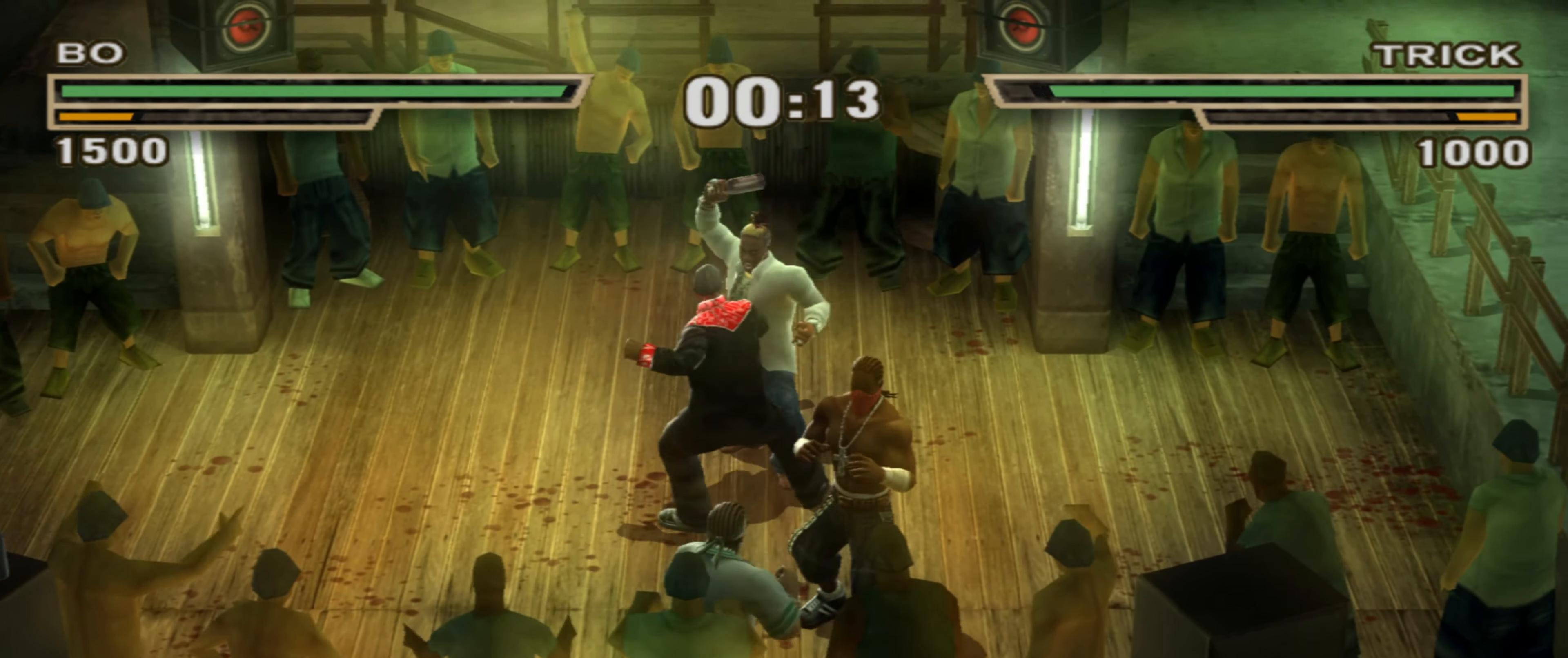
{"buttons": [], "left_stick": "center", "right_stick": "center", "events": []}
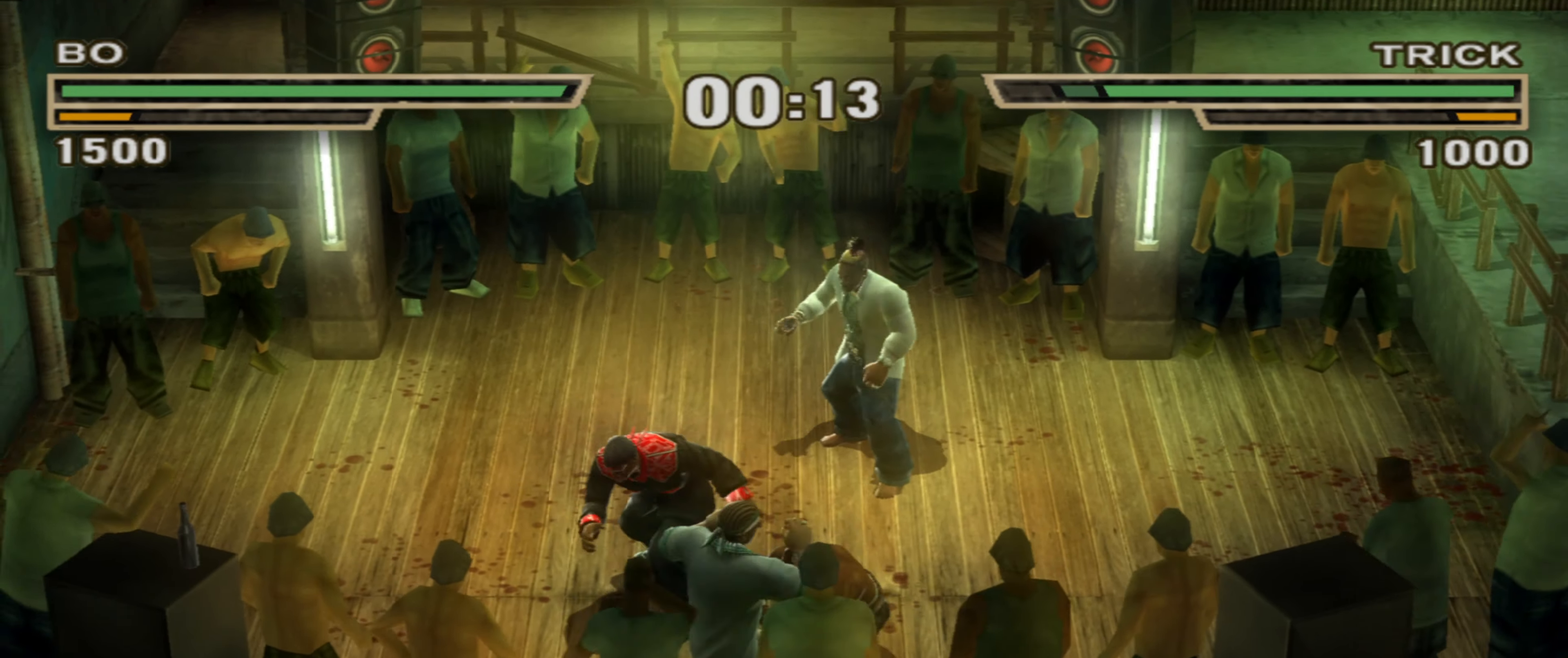
{"buttons": [], "left_stick": "center", "right_stick": "center", "events": [[183, "left_stick", "right"], [350, "R1", "down"], [450, "R1", "up"], [483, "left_stick", "center"]]}
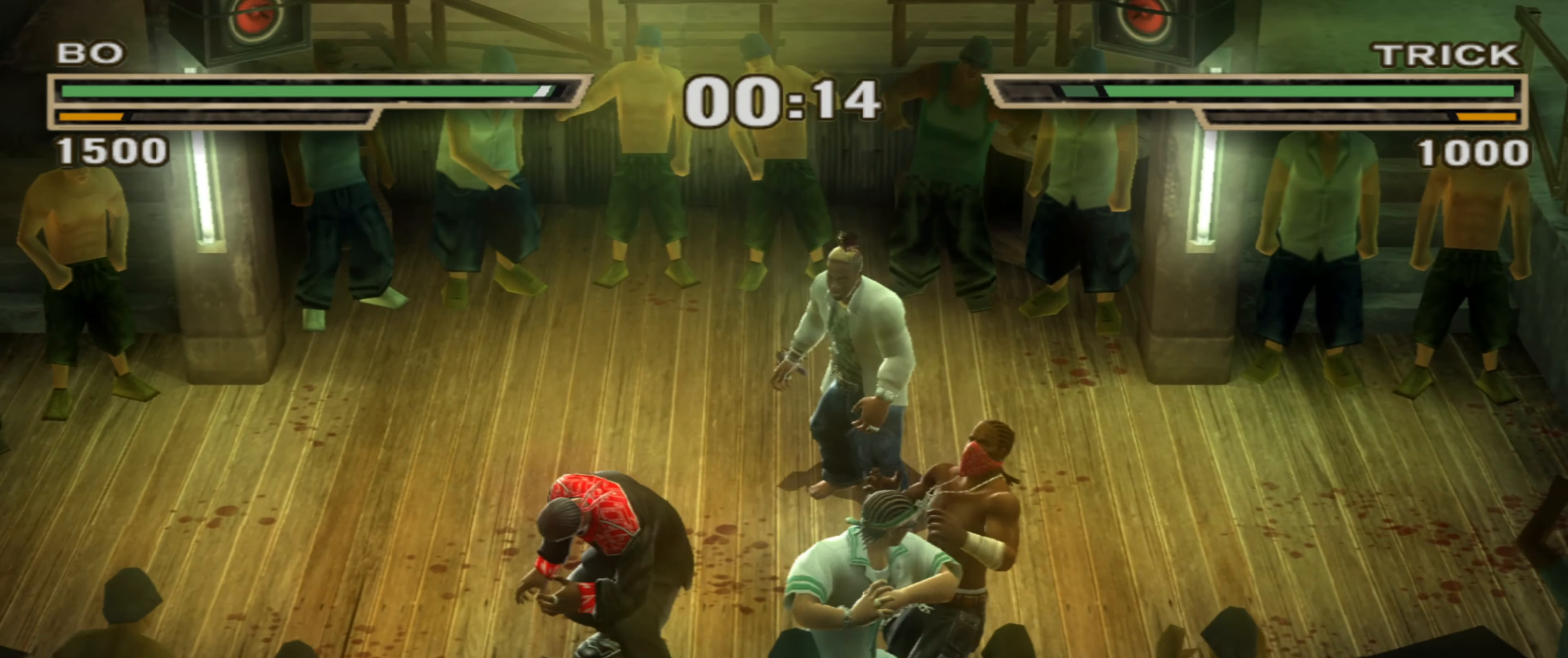
{"buttons": ["R1"], "left_stick": "up", "right_stick": "center", "events": [[33, "R1", "down"], [33, "left_stick", "up"], [183, "R1", "up"], [233, "left_stick", "center"], [317, "R1", "down"], [317, "left_stick", "up"]]}
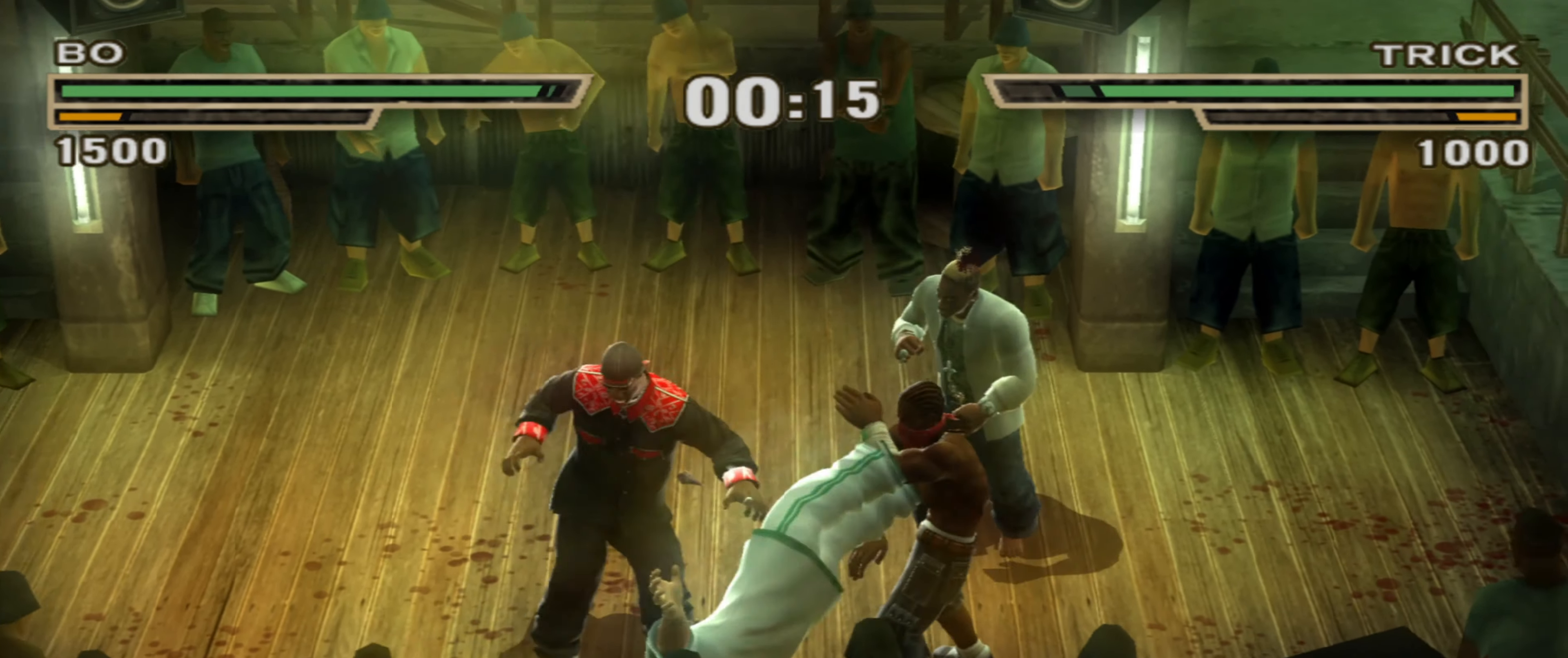
{"buttons": [], "left_stick": "down-left", "right_stick": "center", "events": [[167, "left_stick", "center"], [183, "R1", "up"], [250, "left_stick", "down"], [333, "CROSS", "down"], [367, "CROSS", "up"], [483, "left_stick", "down-left"]]}
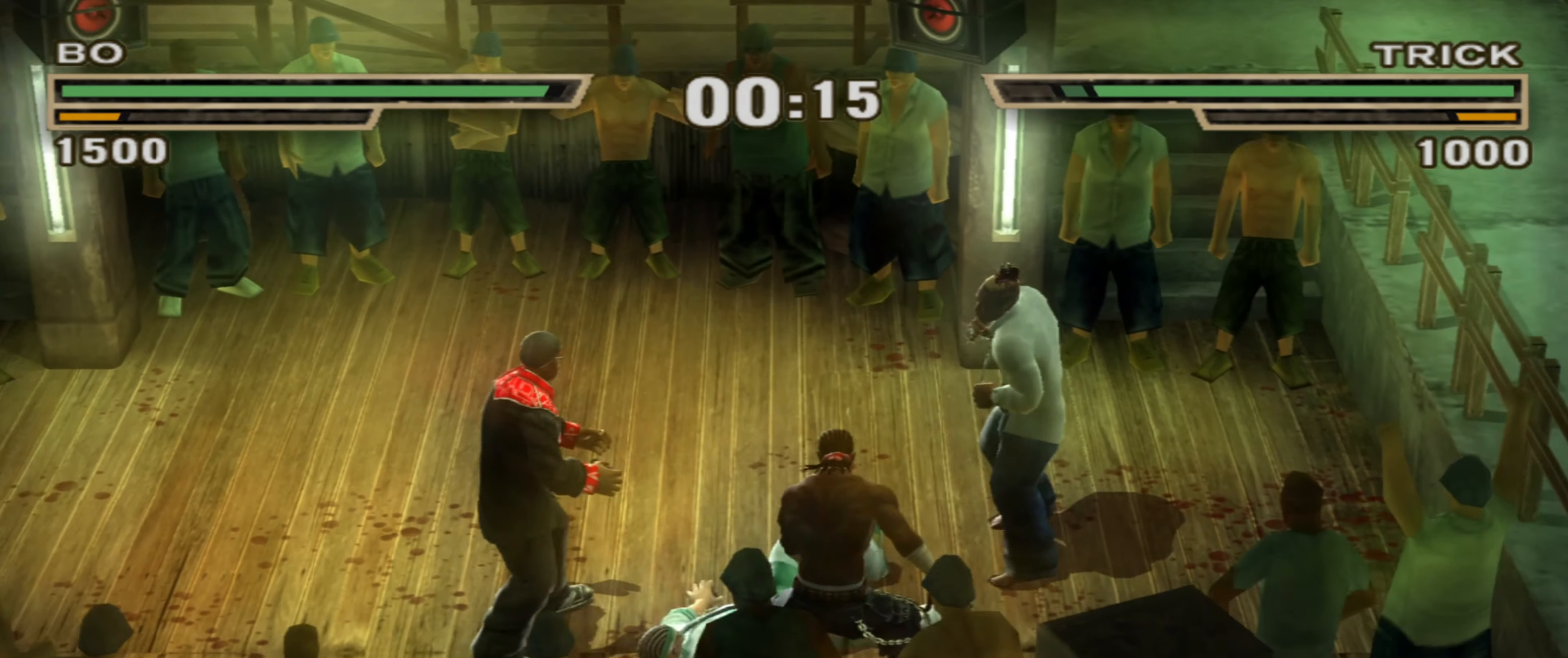
{"buttons": [], "left_stick": "up", "right_stick": "center", "events": [[17, "left_stick", "left"], [50, "TRIANGLE", "down"], [100, "left_stick", "up"], [117, "TRIANGLE", "up"], [183, "TRIANGLE", "down"], [233, "TRIANGLE", "up"], [300, "TRIANGLE", "down"], [350, "TRIANGLE", "up"], [417, "TRIANGLE", "down"], [467, "TRIANGLE", "up"]]}